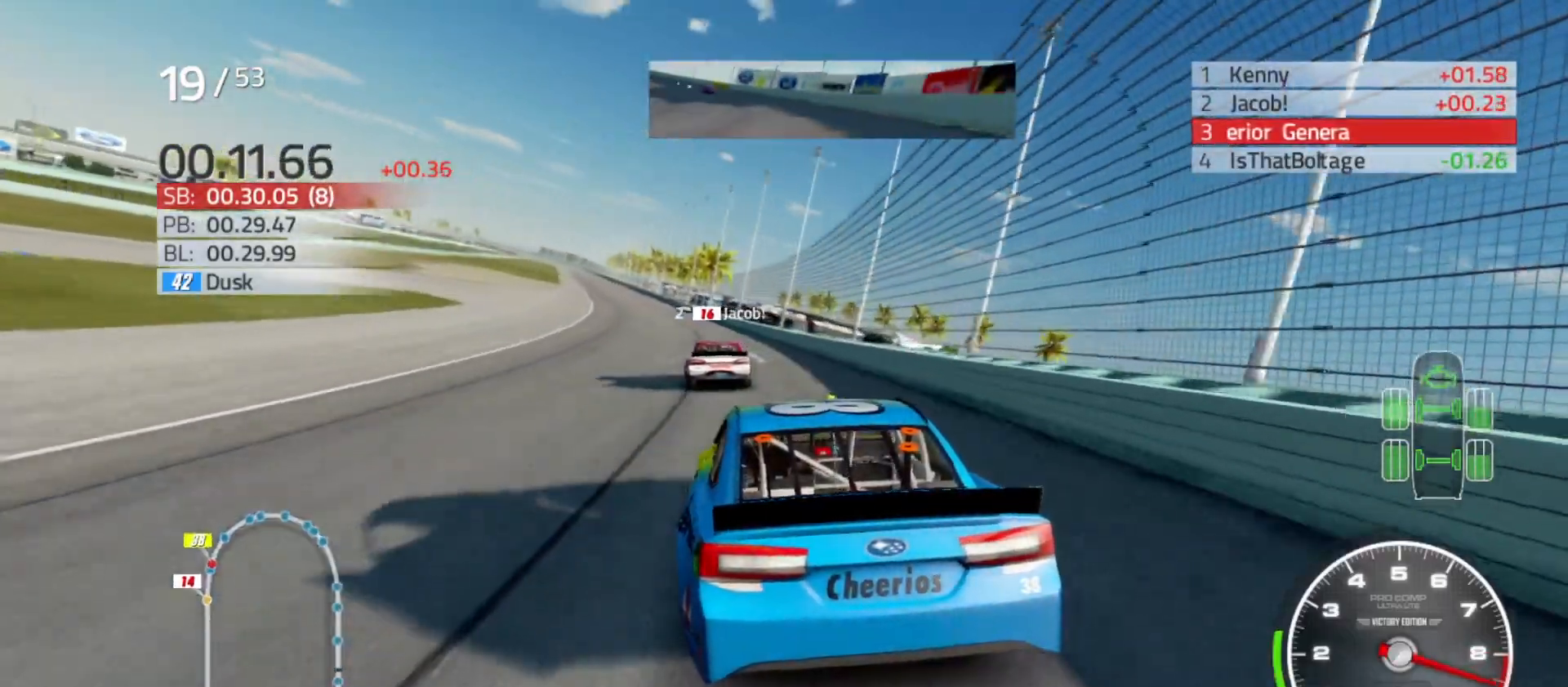
Gameplay with a controller (Xbox layout); each line is a JSON object with the inputs held at the frame after it. "events" lists button and stick changes between this image and that frame as [ms after this image, input, new state], when the widget could be followed in between.
{"buttons": ["R2"], "left_stick": "left", "right_stick": "center", "events": []}
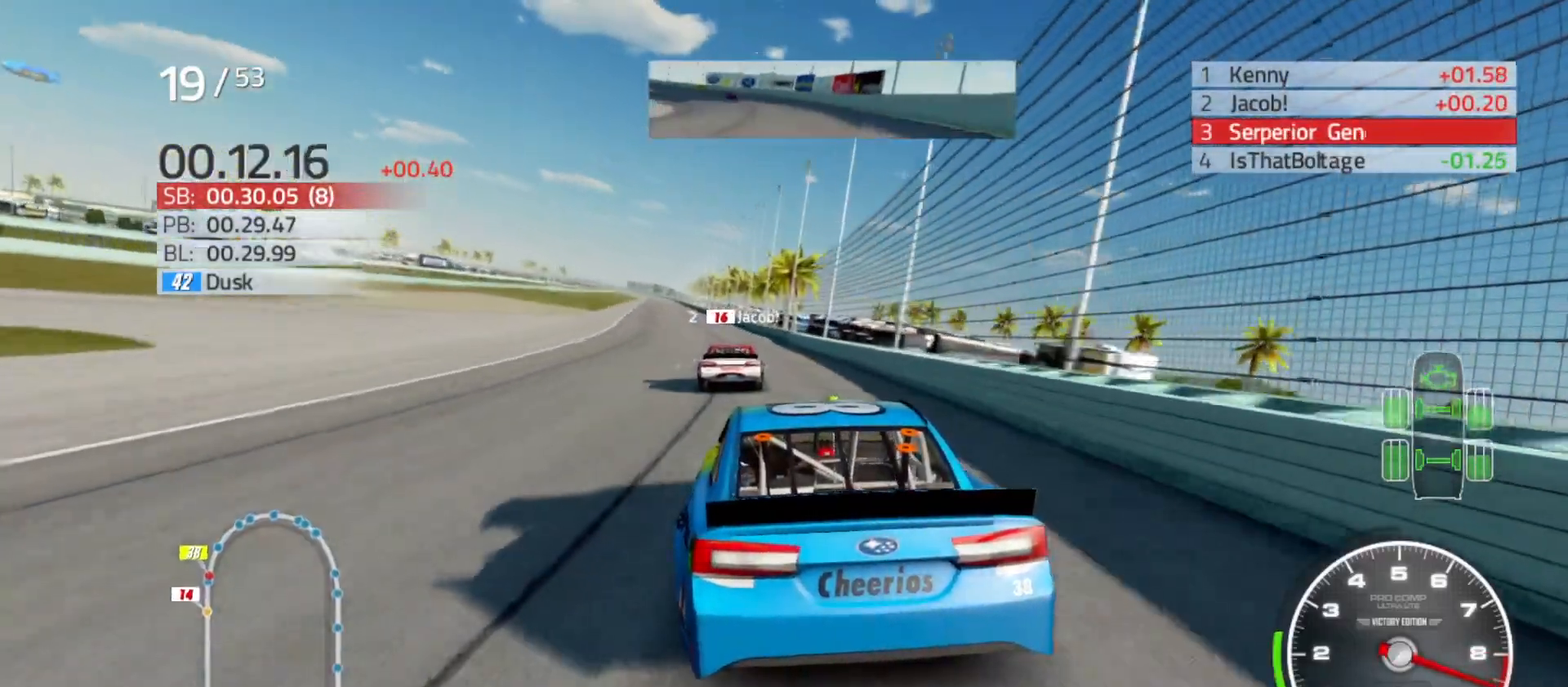
{"buttons": ["R2"], "left_stick": "center", "right_stick": "center", "events": [[17, "left_stick", "center"], [133, "left_stick", "left"], [317, "left_stick", "center"]]}
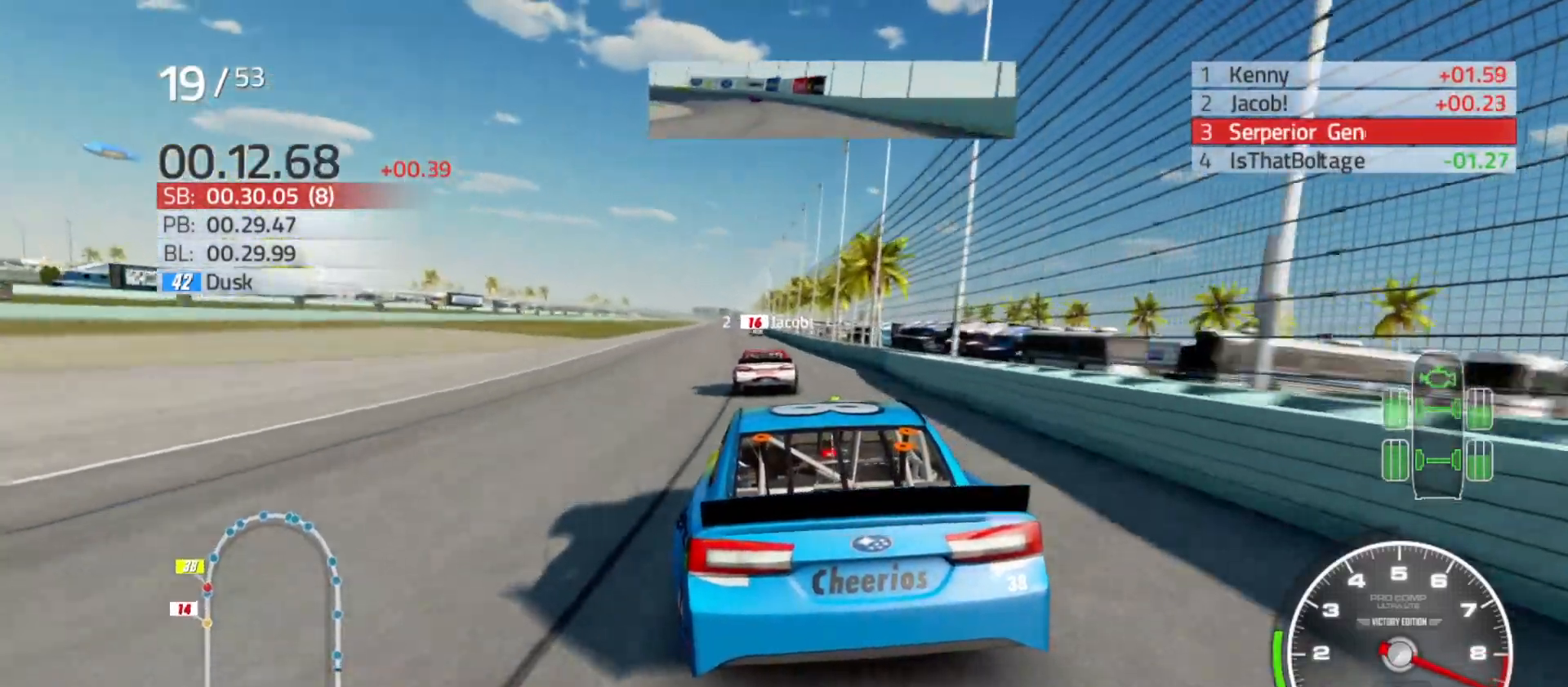
{"buttons": ["R2"], "left_stick": "center", "right_stick": "center", "events": [[267, "left_stick", "left"], [400, "left_stick", "center"]]}
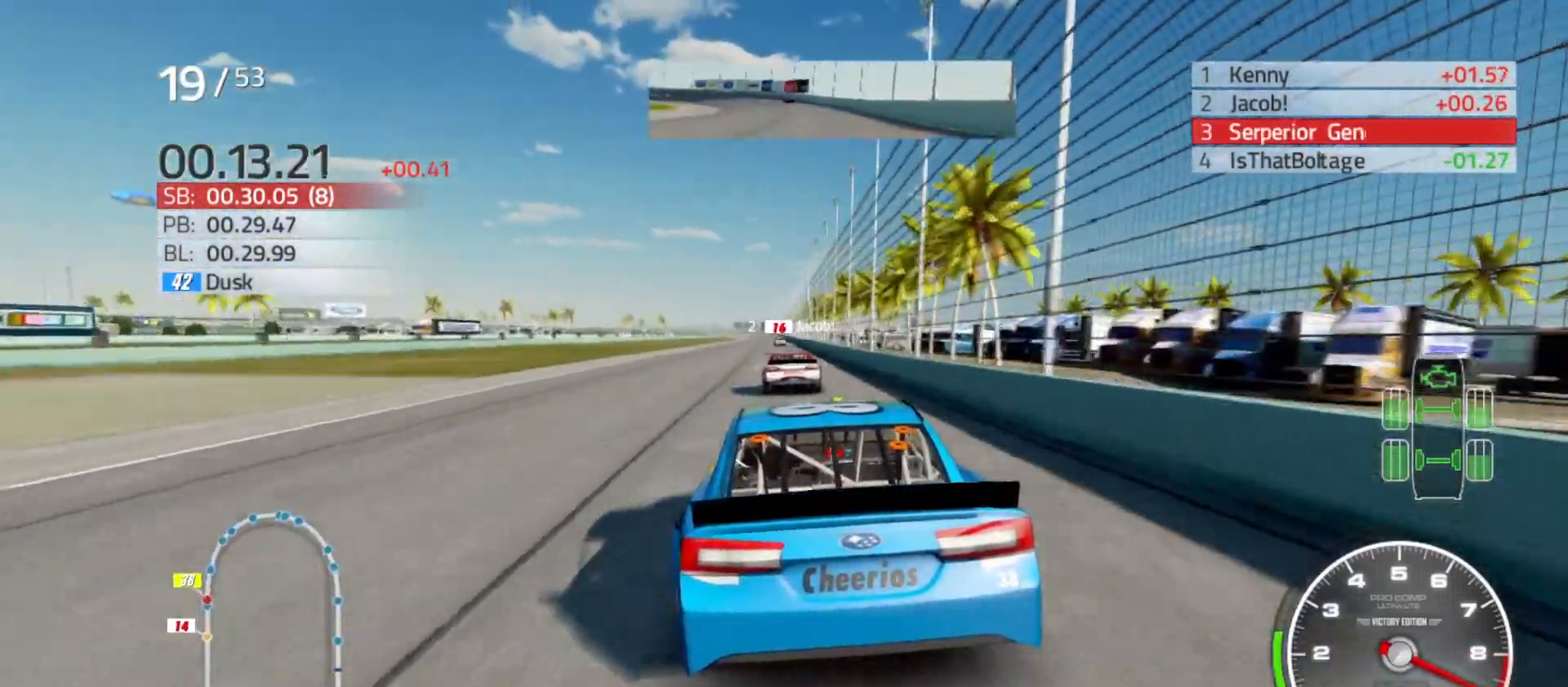
{"buttons": ["R2"], "left_stick": "center", "right_stick": "center", "events": [[300, "left_stick", "right"], [400, "left_stick", "center"]]}
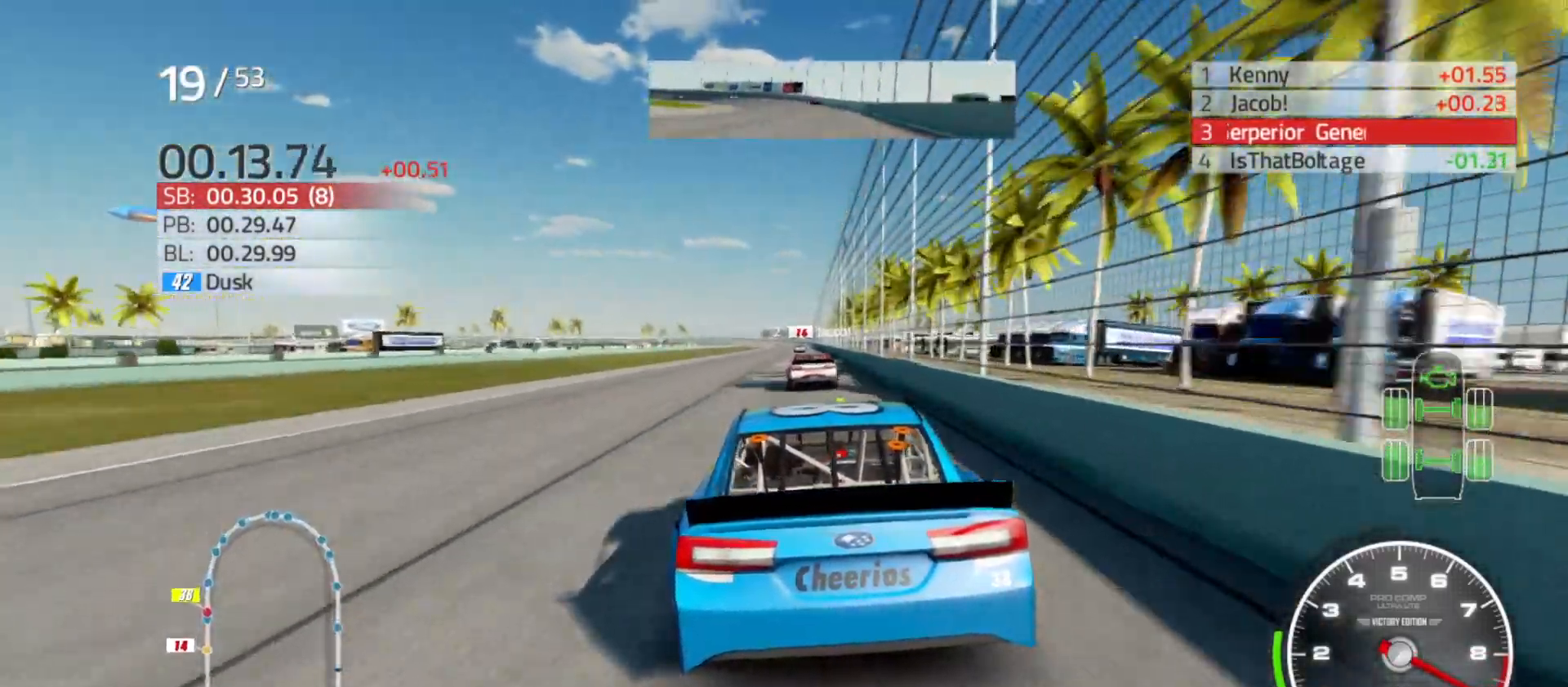
{"buttons": ["R2"], "left_stick": "right", "right_stick": "down", "events": [[367, "right_stick", "down"], [450, "left_stick", "right"]]}
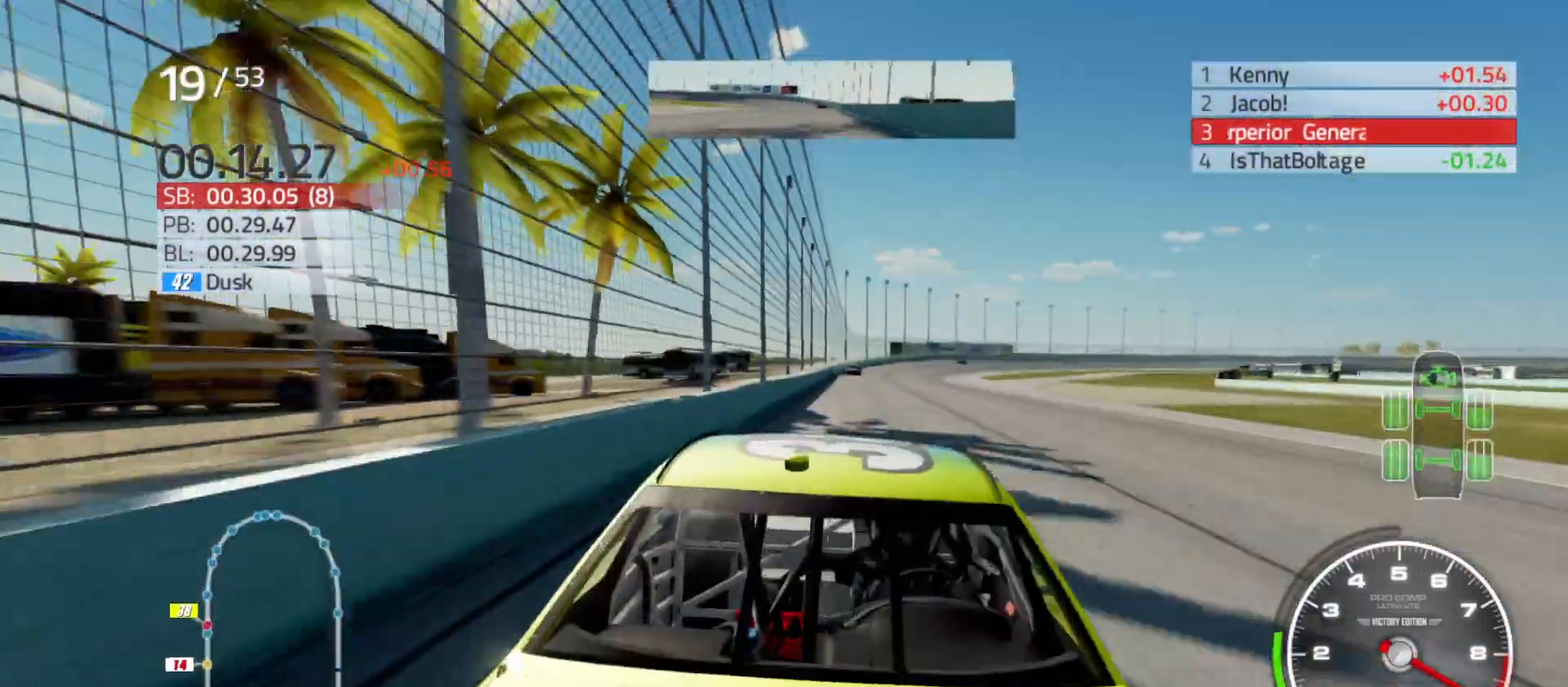
{"buttons": ["R2"], "left_stick": "right", "right_stick": "down", "events": [[50, "left_stick", "center"], [400, "left_stick", "right"]]}
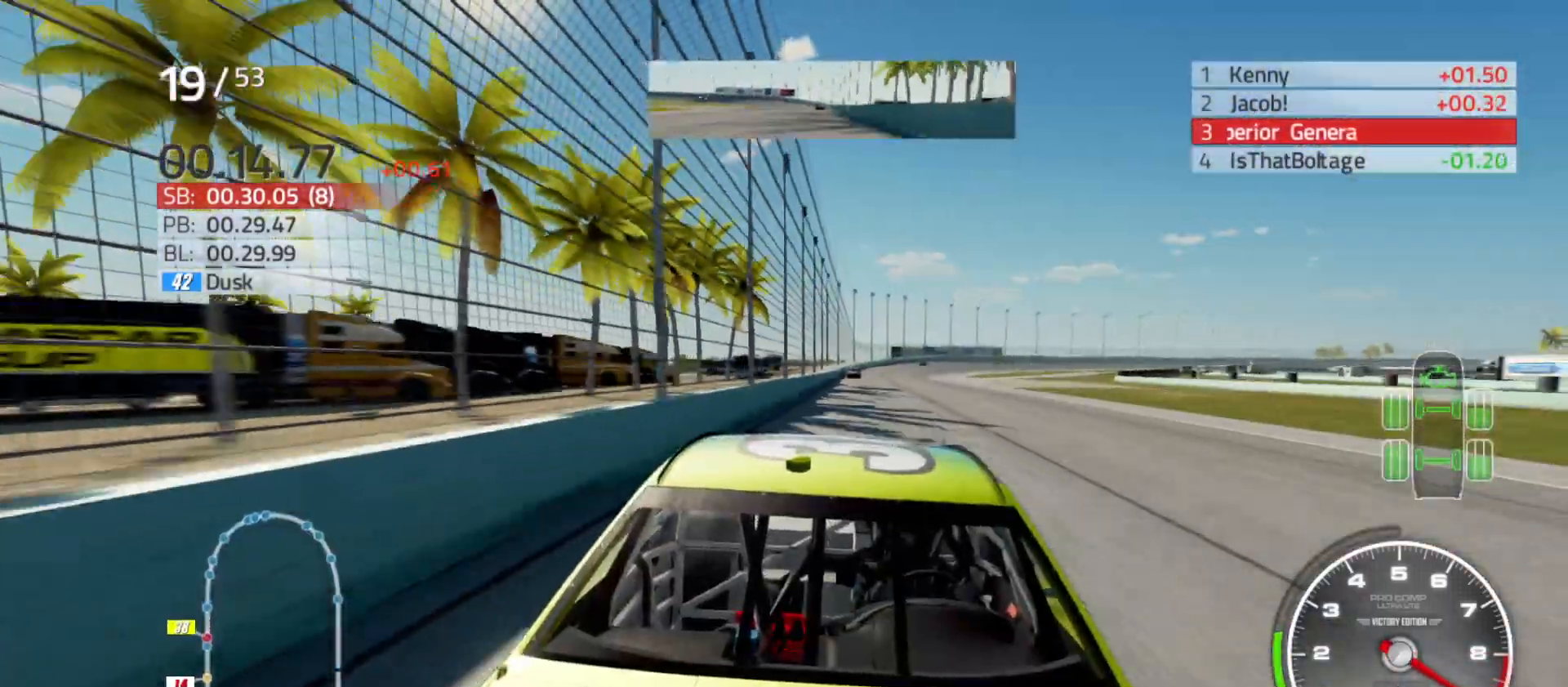
{"buttons": ["R2"], "left_stick": "right", "right_stick": "center", "events": [[100, "right_stick", "center"], [133, "left_stick", "center"], [233, "left_stick", "right"], [383, "left_stick", "center"], [500, "left_stick", "right"]]}
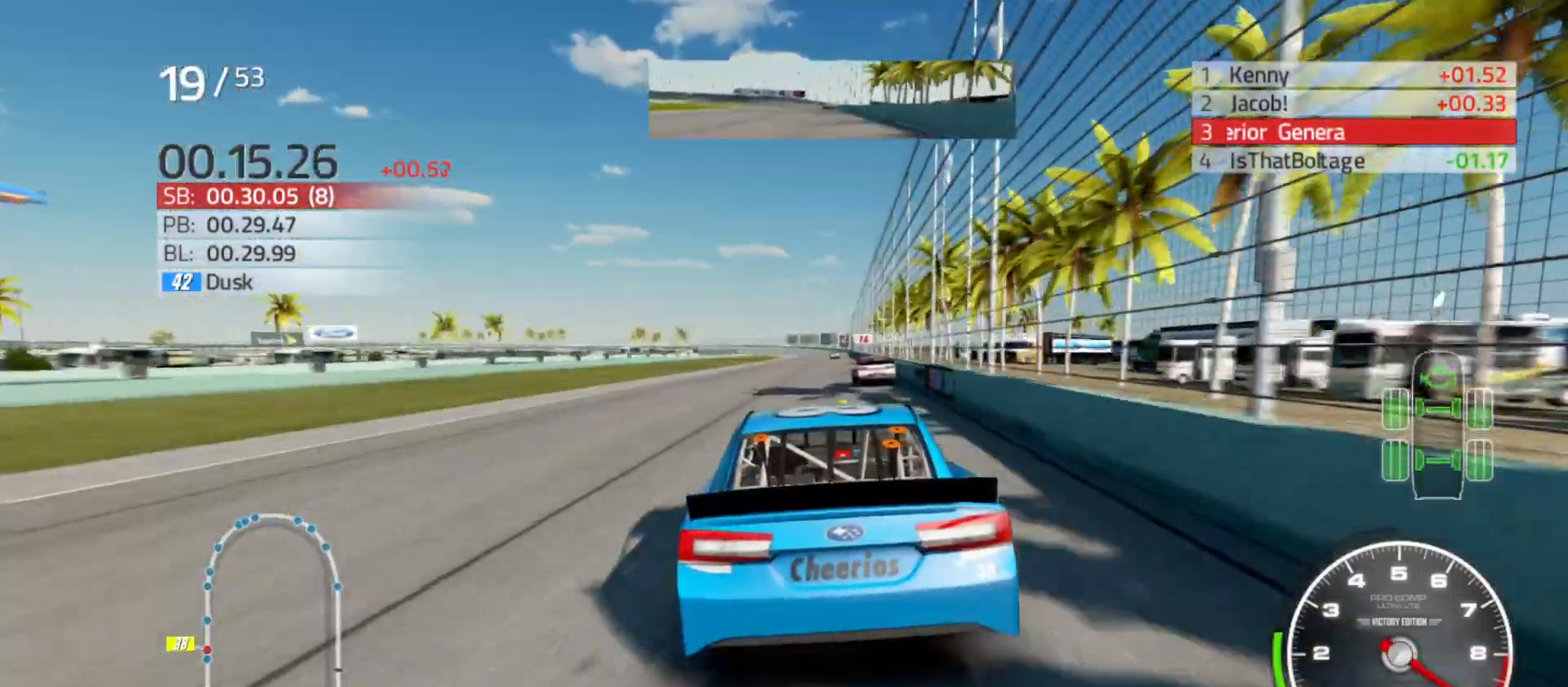
{"buttons": ["R2"], "left_stick": "center", "right_stick": "center", "events": [[150, "left_stick", "center"], [350, "left_stick", "right"], [450, "left_stick", "center"]]}
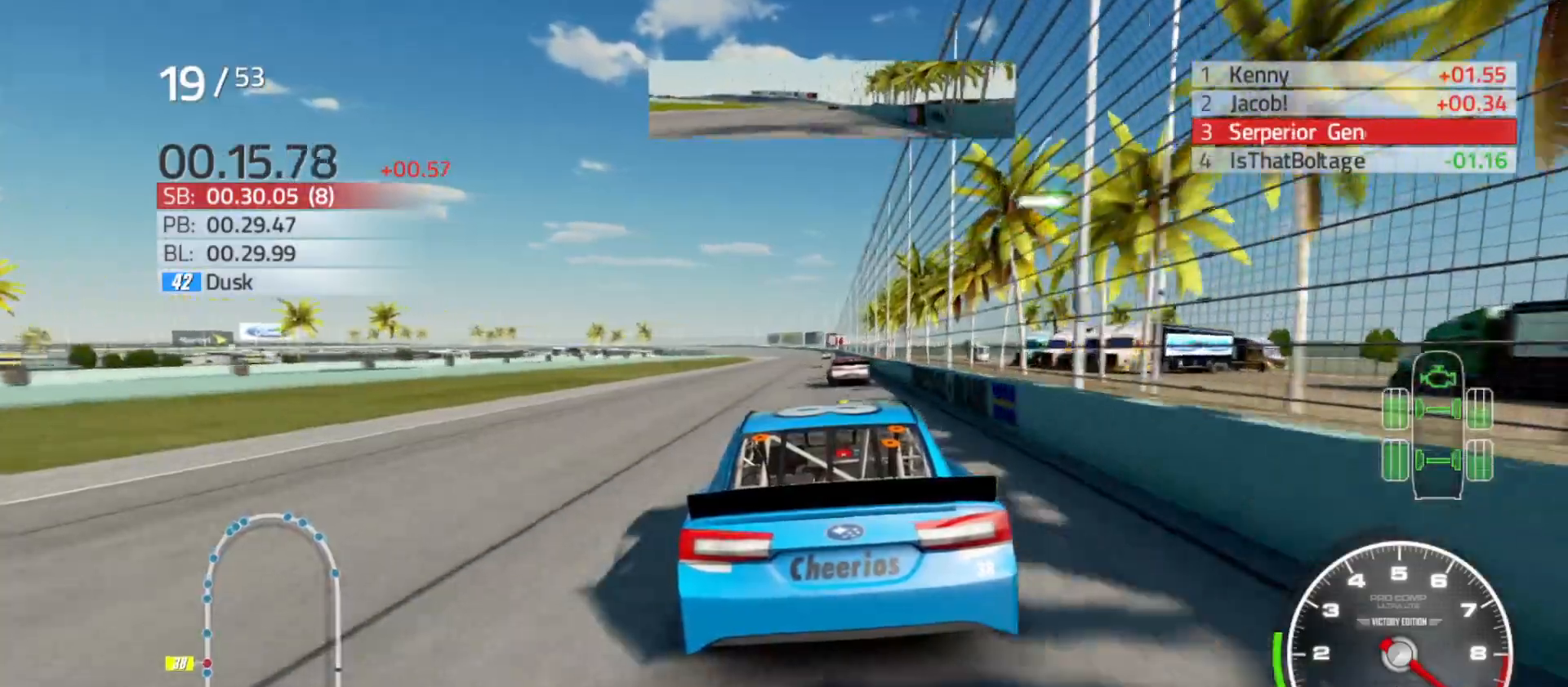
{"buttons": ["R2"], "left_stick": "center", "right_stick": "center", "events": [[200, "left_stick", "right"], [317, "left_stick", "center"]]}
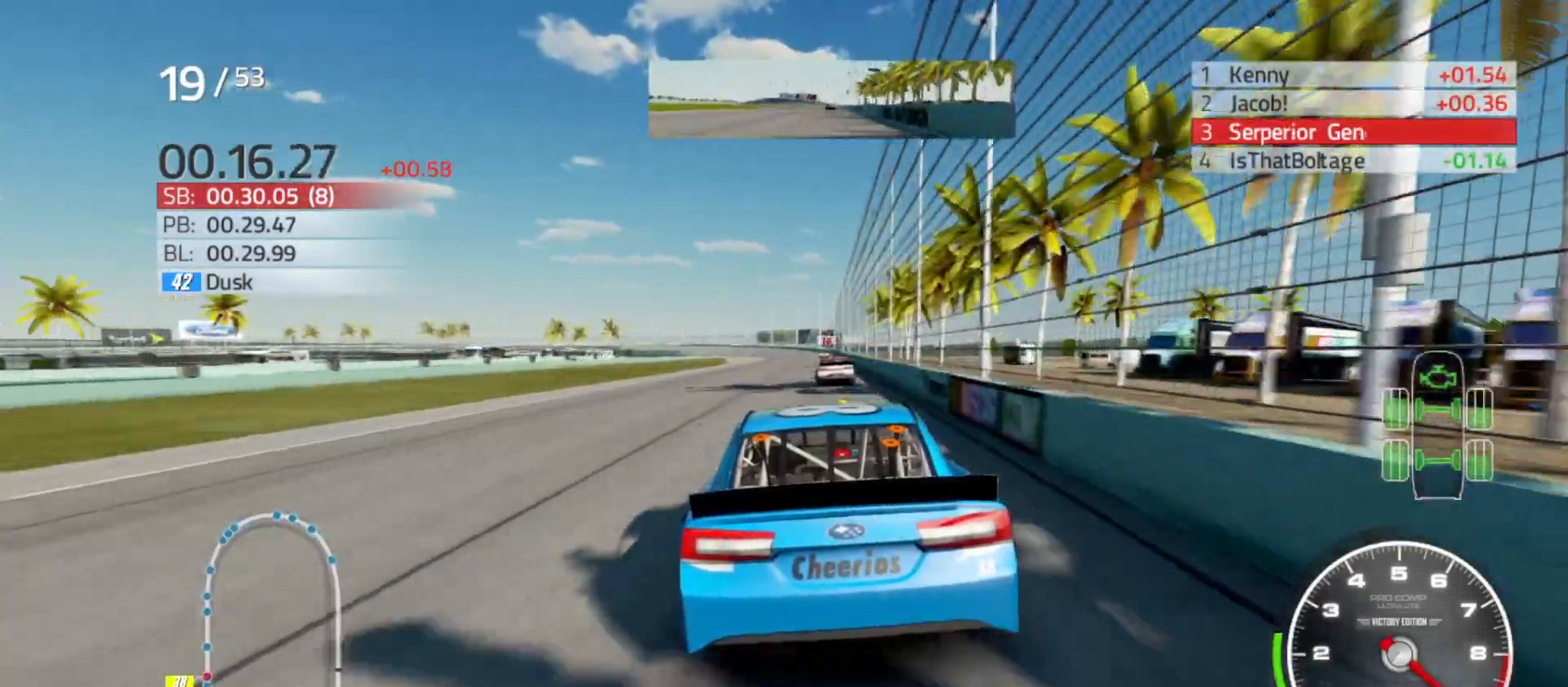
{"buttons": ["R2"], "left_stick": "center", "right_stick": "center", "events": [[200, "left_stick", "right"], [350, "left_stick", "center"]]}
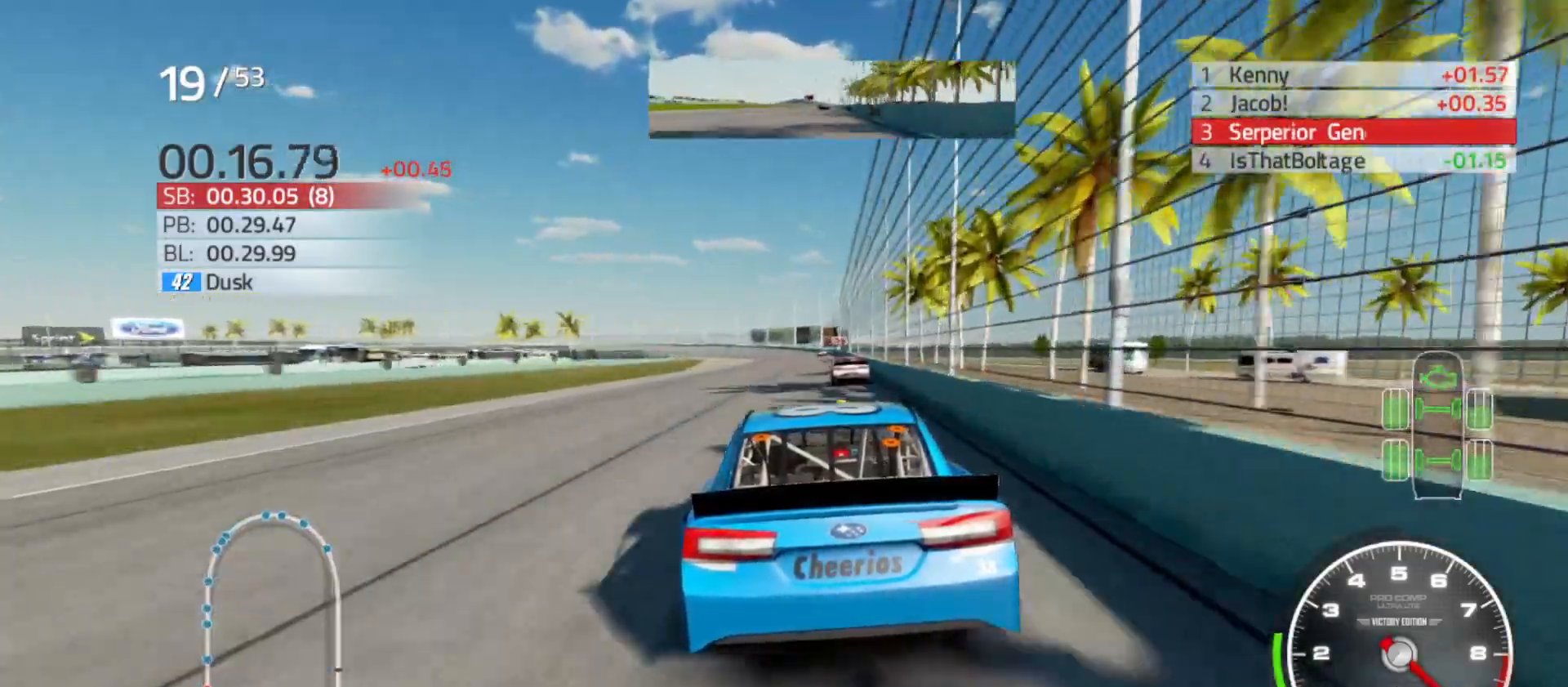
{"buttons": ["R2"], "left_stick": "center", "right_stick": "center", "events": [[233, "left_stick", "right"], [350, "left_stick", "center"]]}
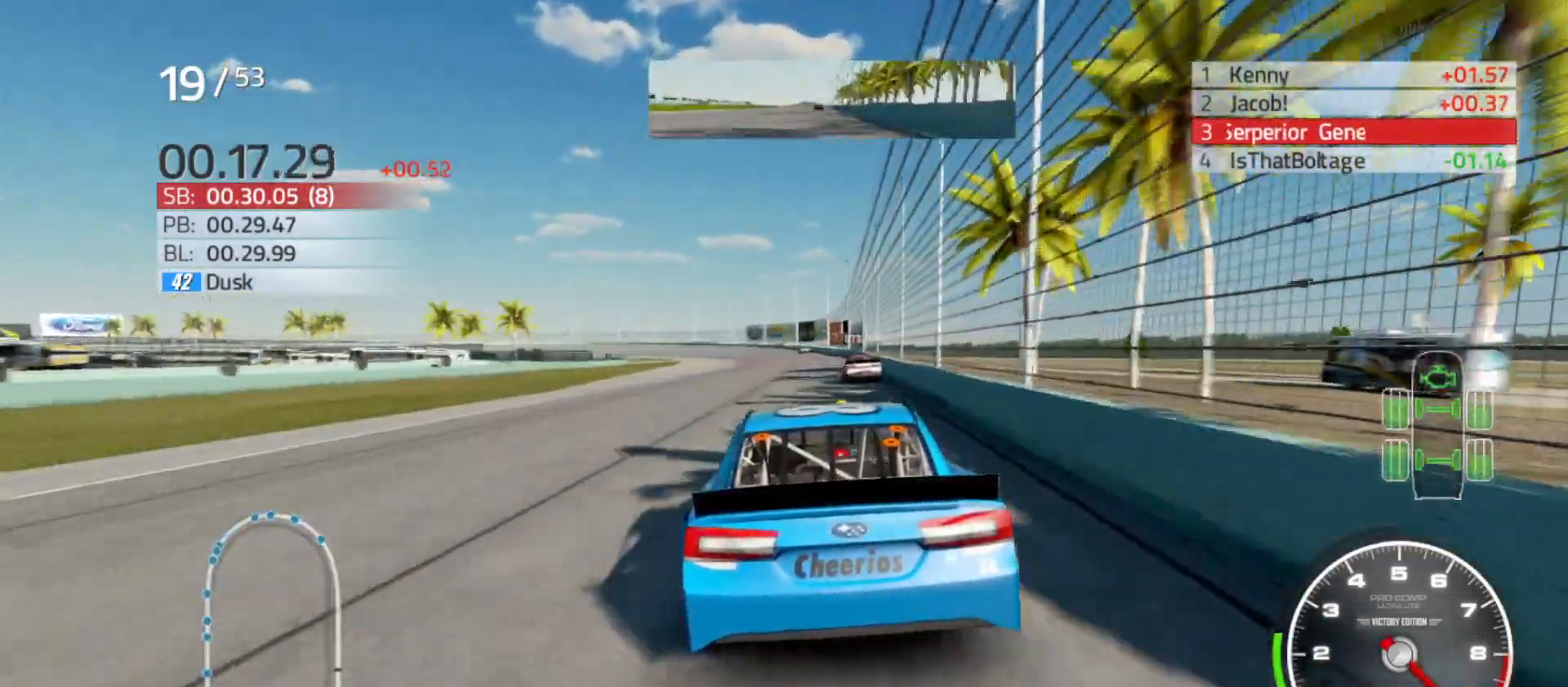
{"buttons": ["R2"], "left_stick": "center", "right_stick": "center", "events": [[33, "left_stick", "right"], [217, "left_stick", "center"]]}
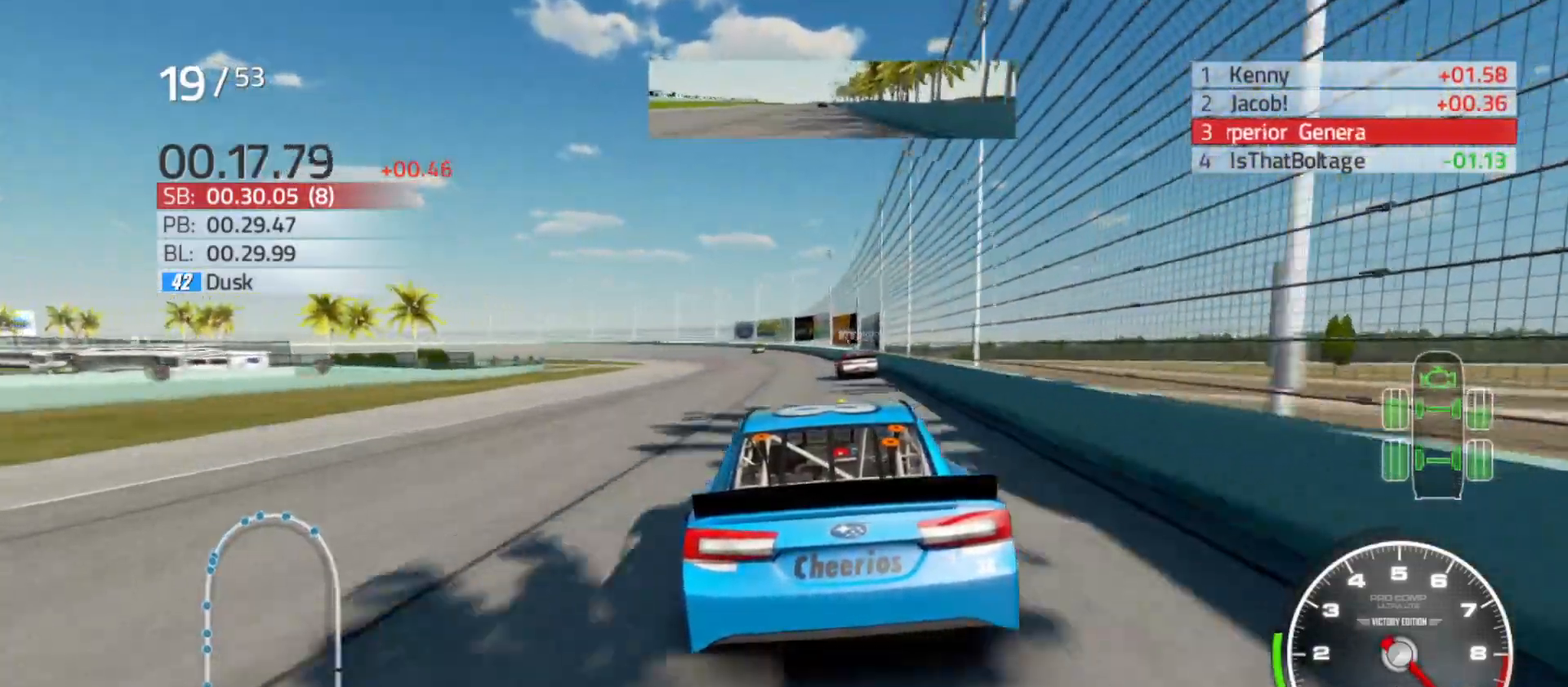
{"buttons": ["R2"], "left_stick": "left", "right_stick": "center", "events": [[267, "left_stick", "left"]]}
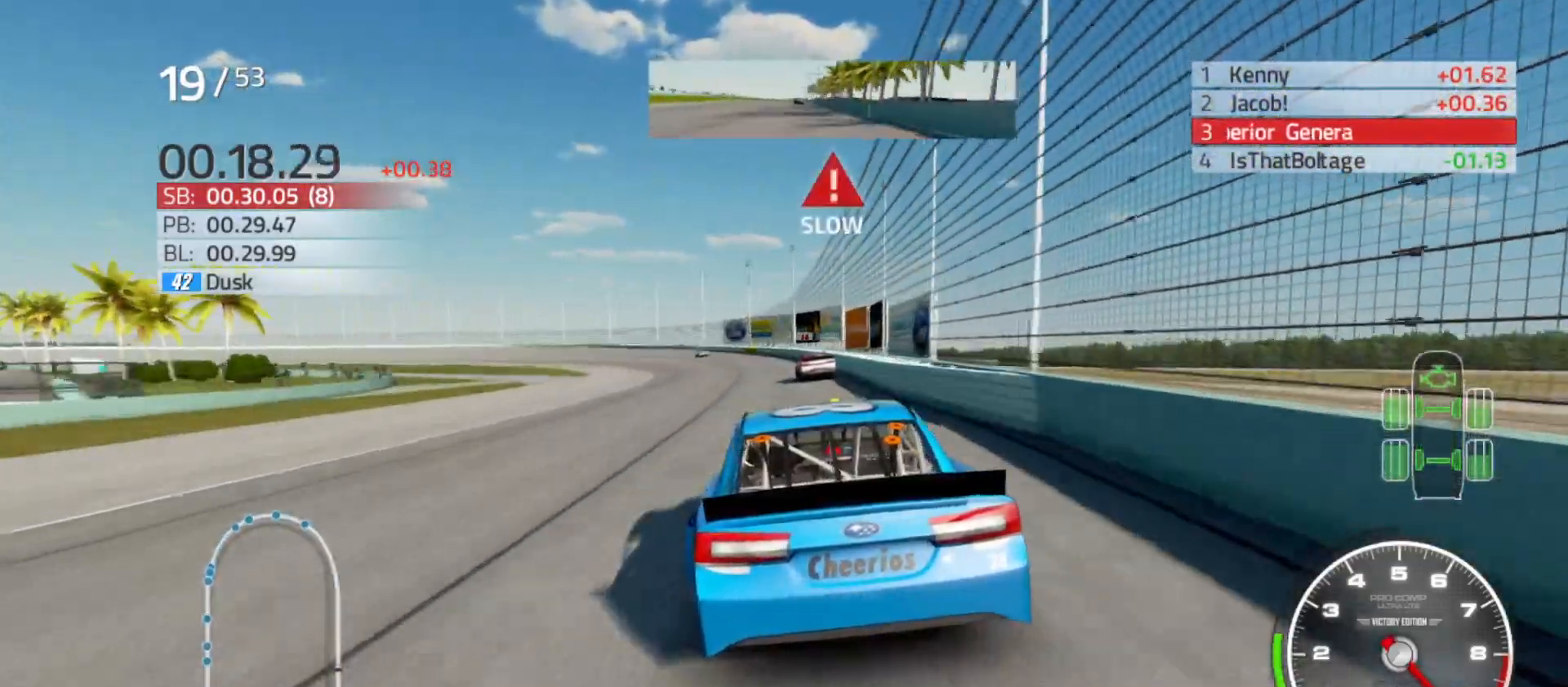
{"buttons": ["L2"], "left_stick": "left", "right_stick": "center", "events": [[217, "R2", "up"], [367, "L2", "down"]]}
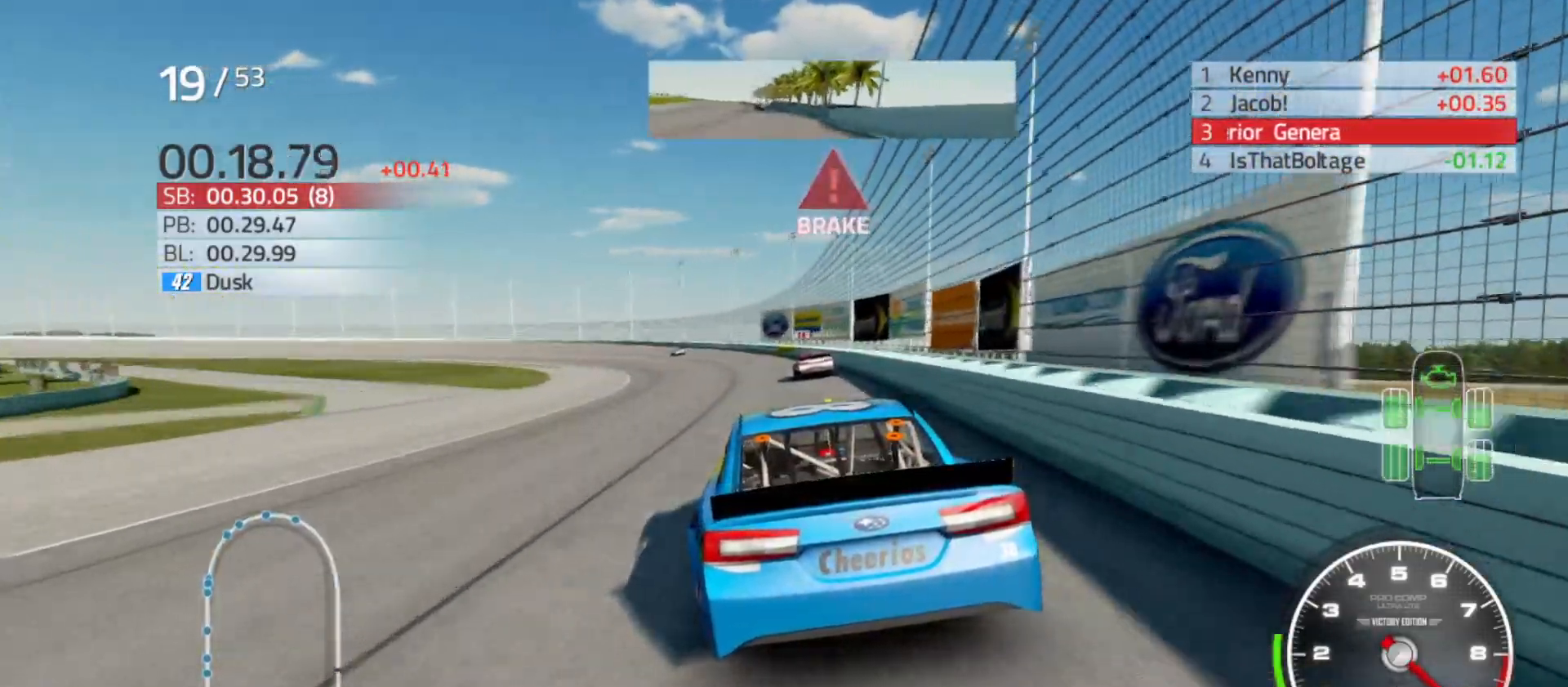
{"buttons": ["L2"], "left_stick": "left", "right_stick": "center", "events": [[17, "L2", "up"], [100, "L2", "down"]]}
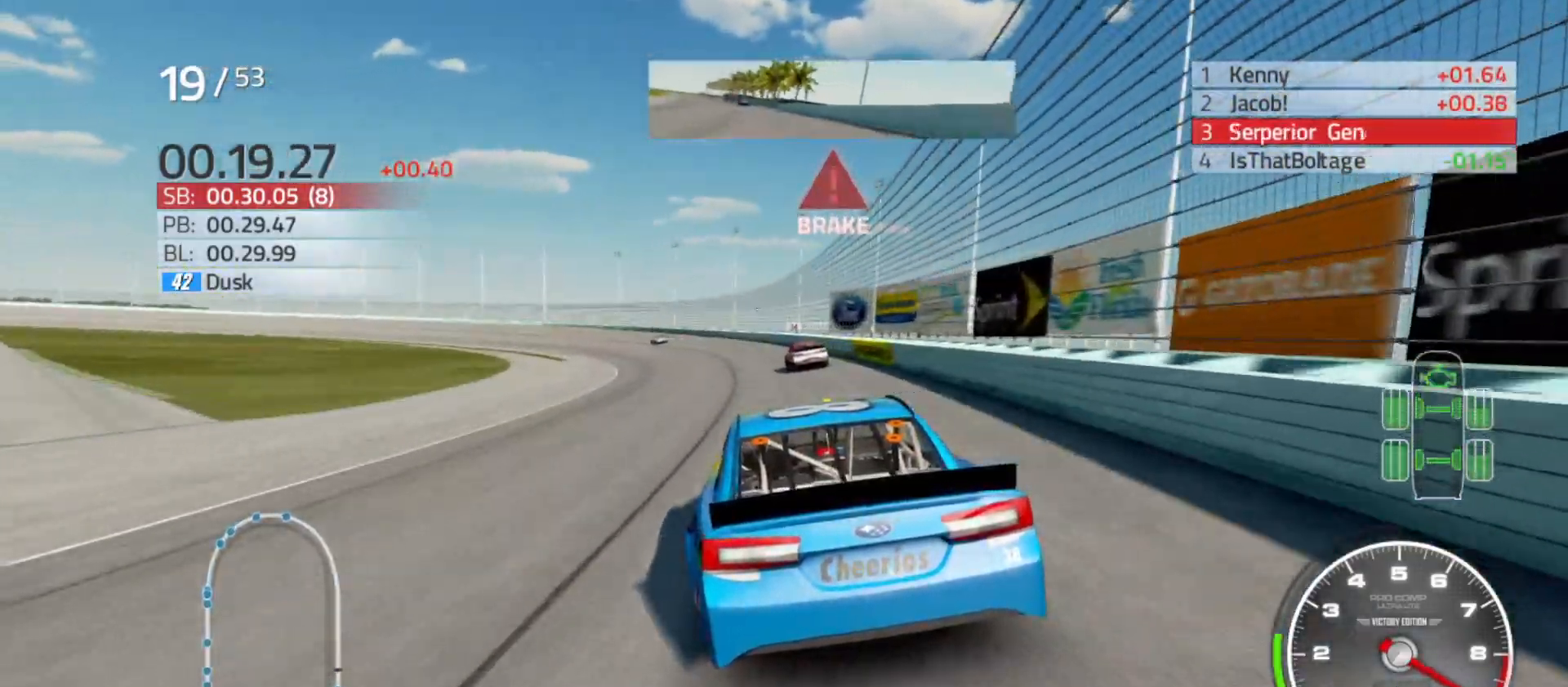
{"buttons": ["L2"], "left_stick": "left", "right_stick": "center", "events": []}
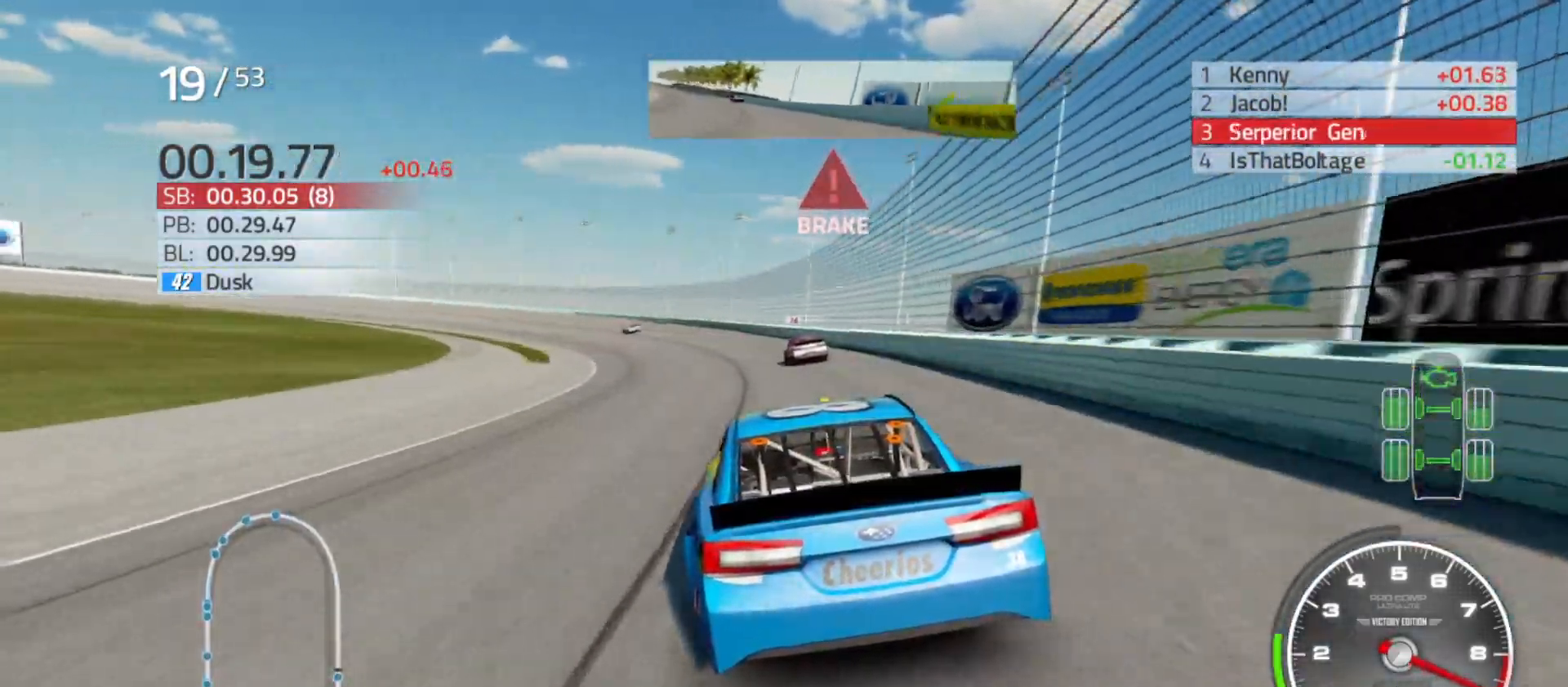
{"buttons": ["L2"], "left_stick": "left", "right_stick": "center", "events": []}
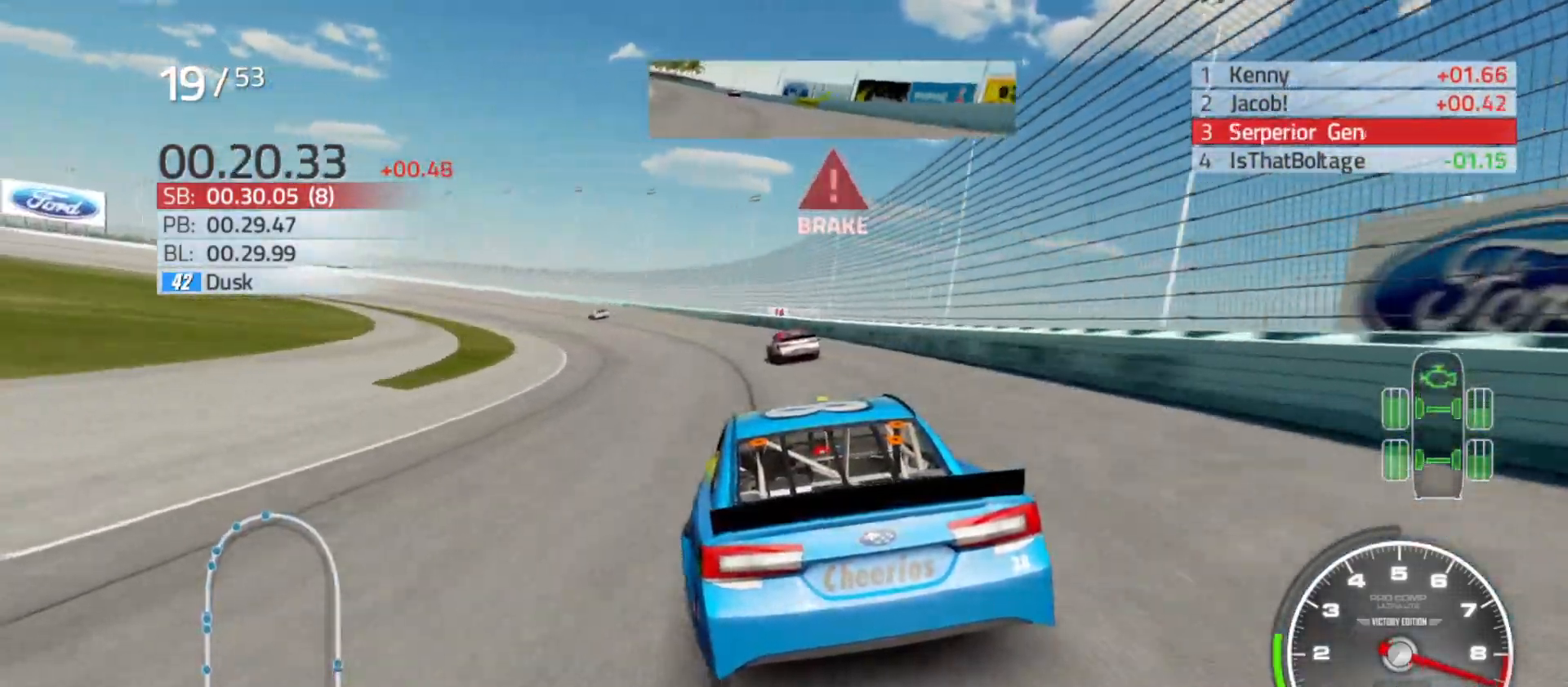
{"buttons": ["L2"], "left_stick": "left", "right_stick": "center", "events": []}
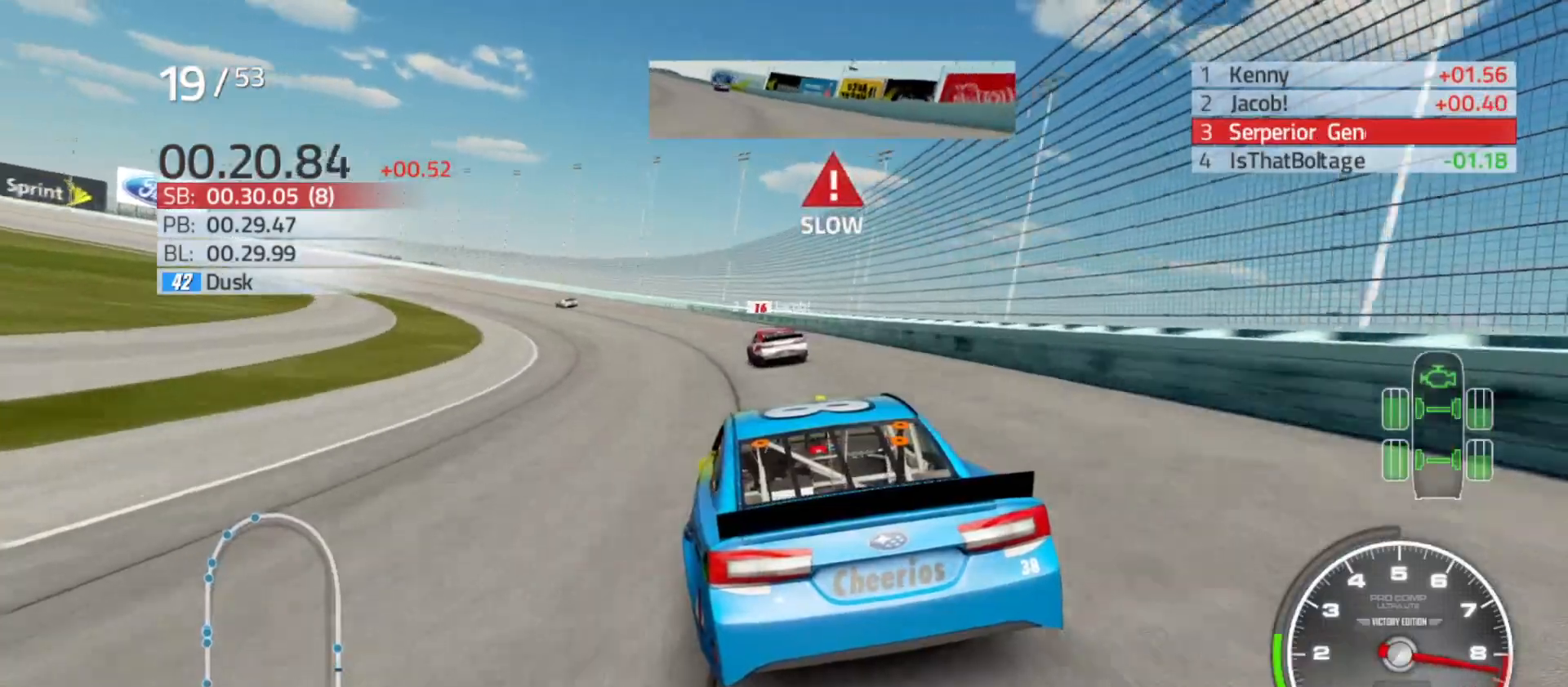
{"buttons": [], "left_stick": "left", "right_stick": "center", "events": [[200, "L2", "up"]]}
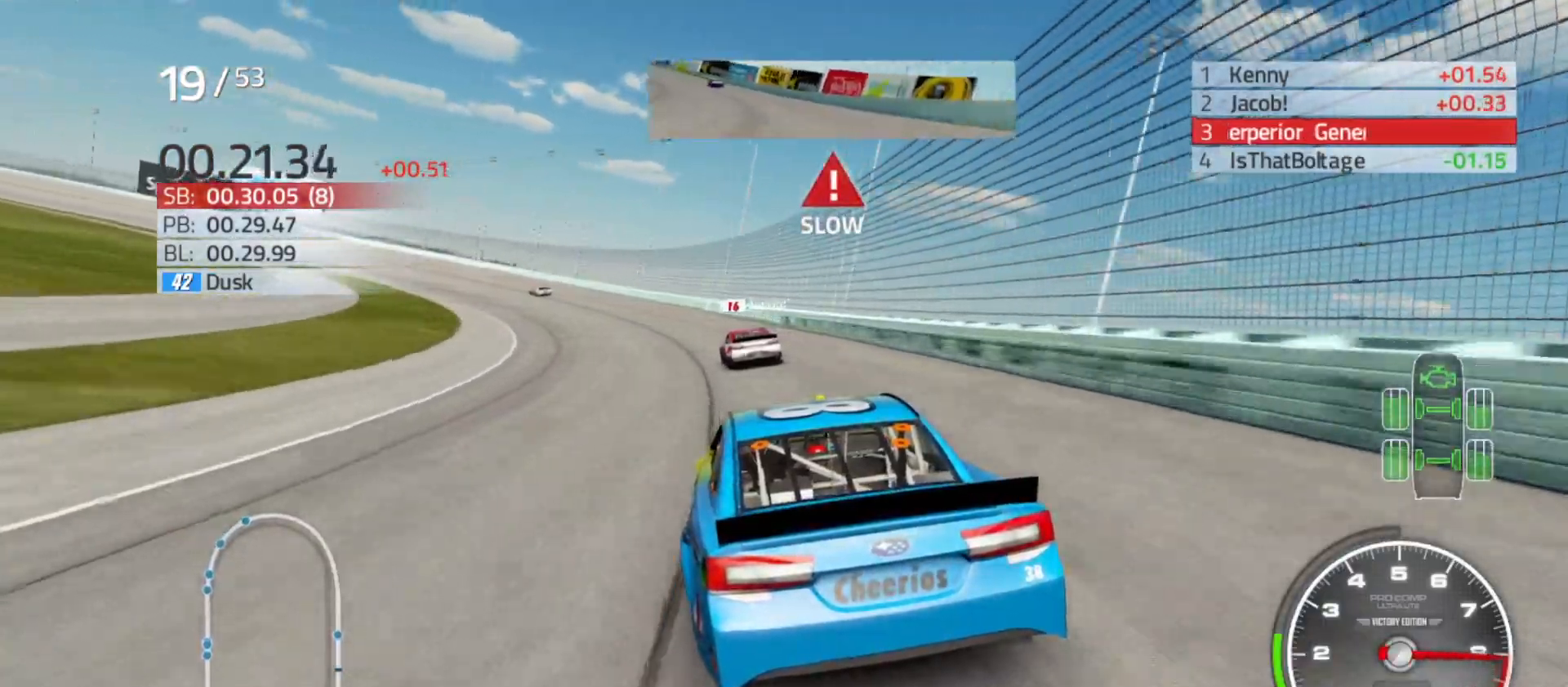
{"buttons": ["R2"], "left_stick": "left", "right_stick": "center", "events": [[83, "R2", "down"]]}
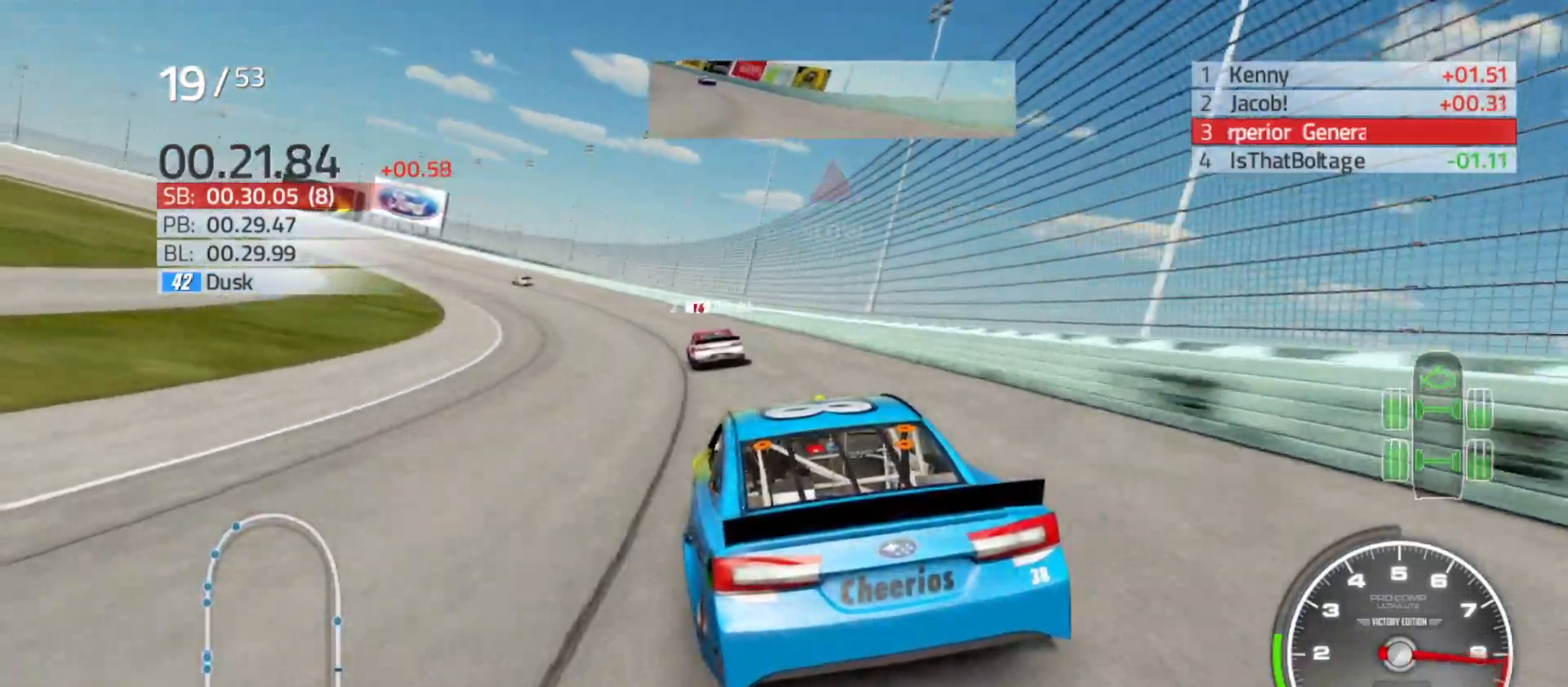
{"buttons": ["R2"], "left_stick": "left", "right_stick": "center", "events": []}
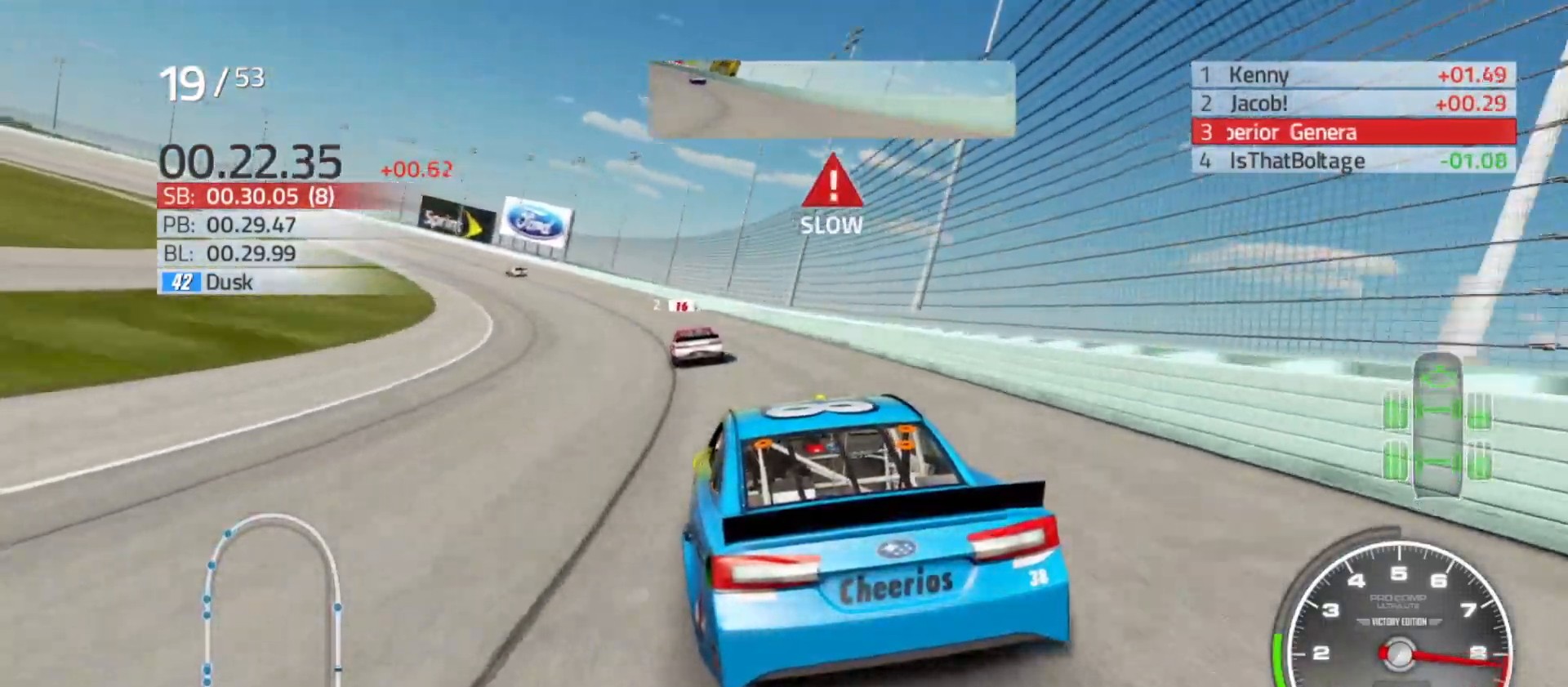
{"buttons": [], "left_stick": "left", "right_stick": "center", "events": [[450, "R2", "up"]]}
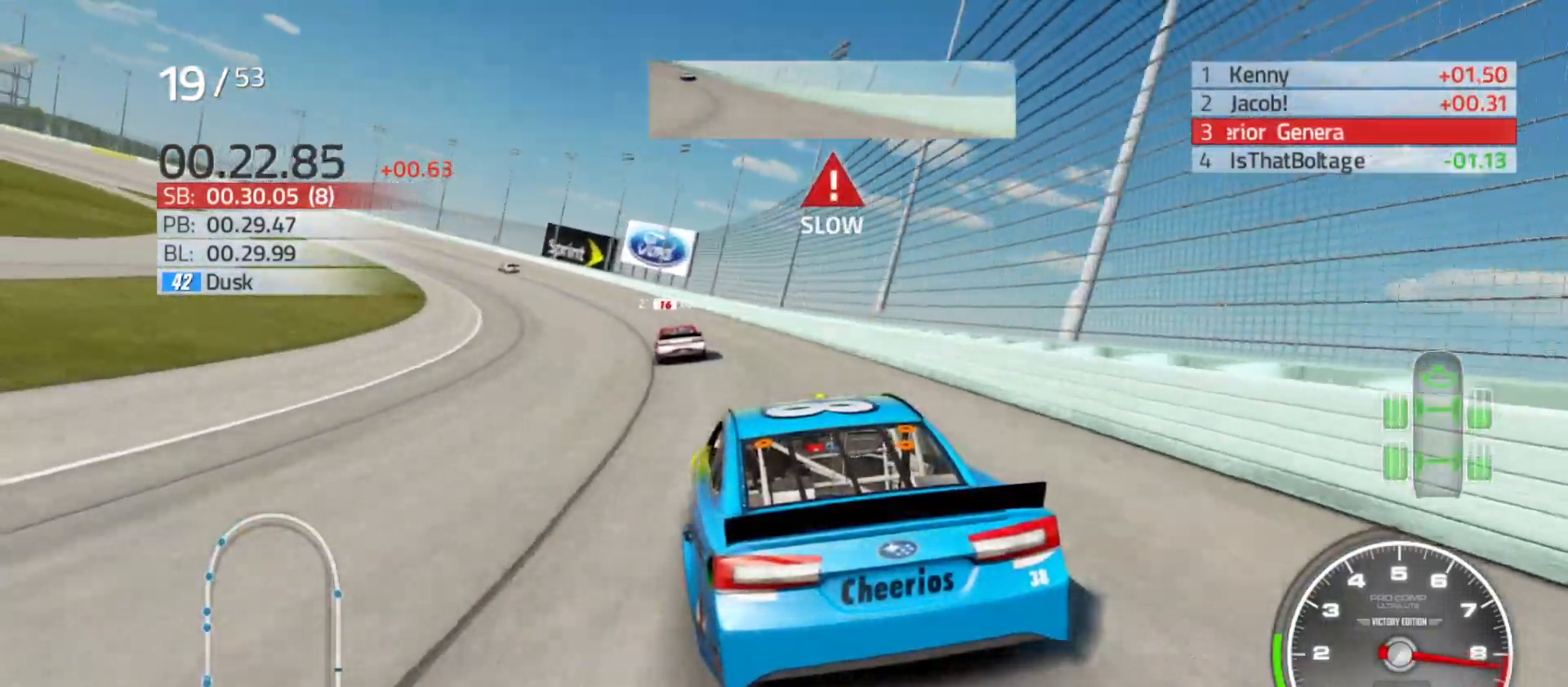
{"buttons": ["R2"], "left_stick": "left", "right_stick": "center", "events": [[417, "R2", "down"]]}
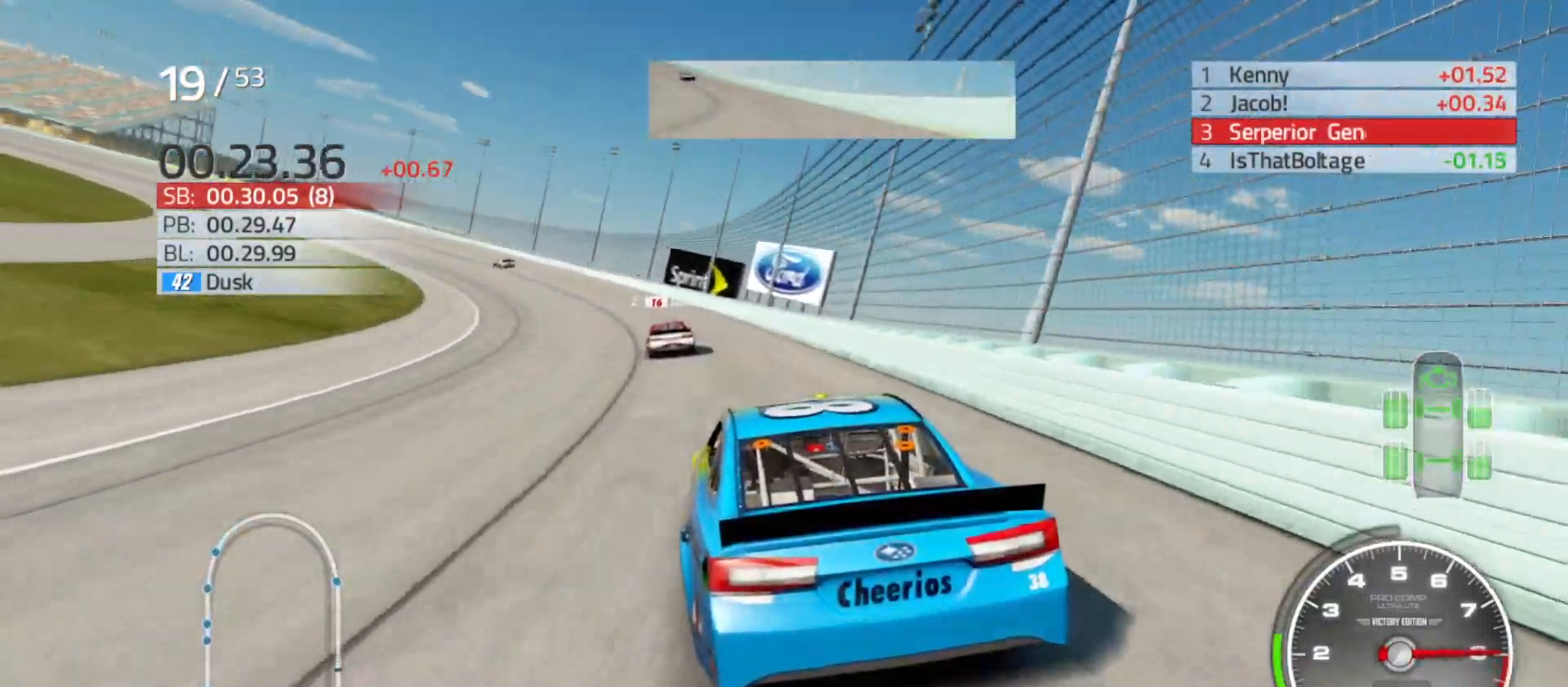
{"buttons": ["R2"], "left_stick": "left", "right_stick": "center", "events": []}
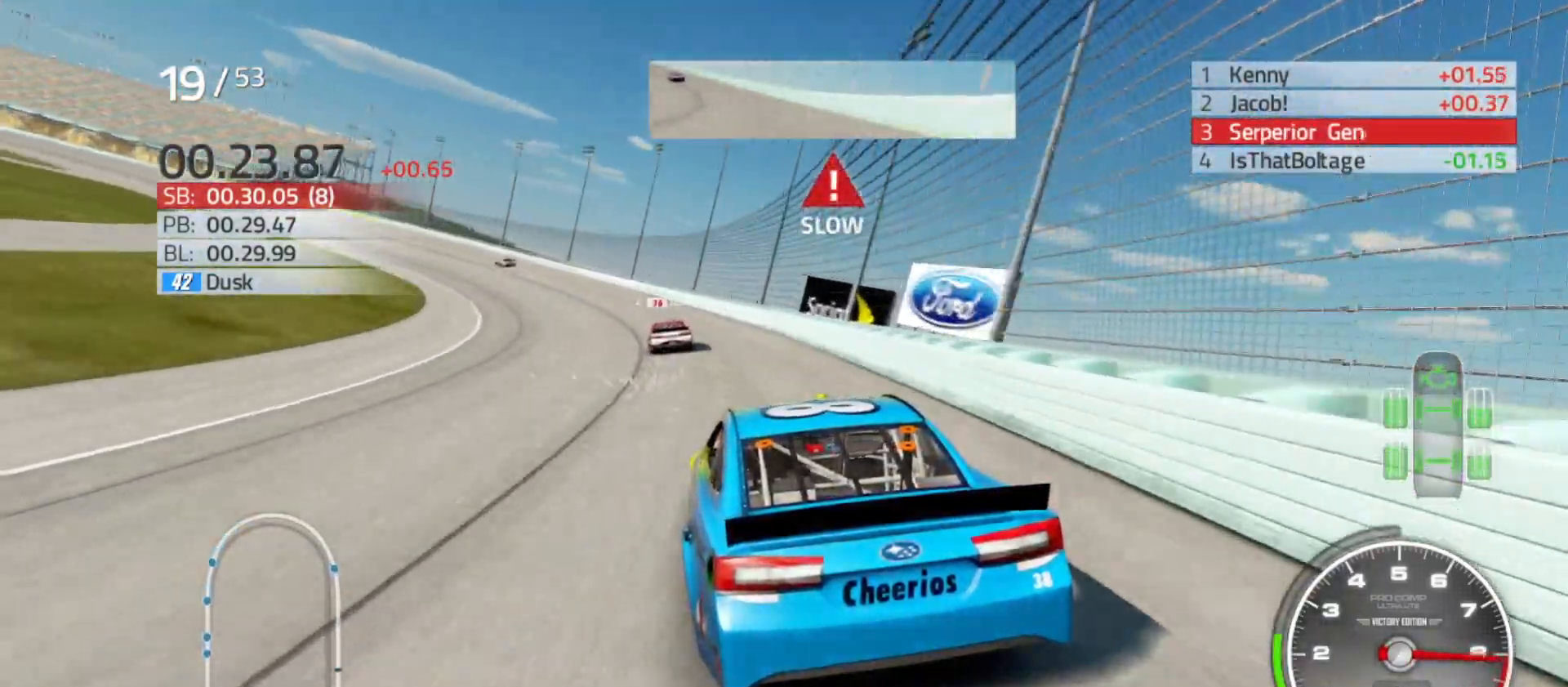
{"buttons": ["R2"], "left_stick": "left", "right_stick": "center", "events": []}
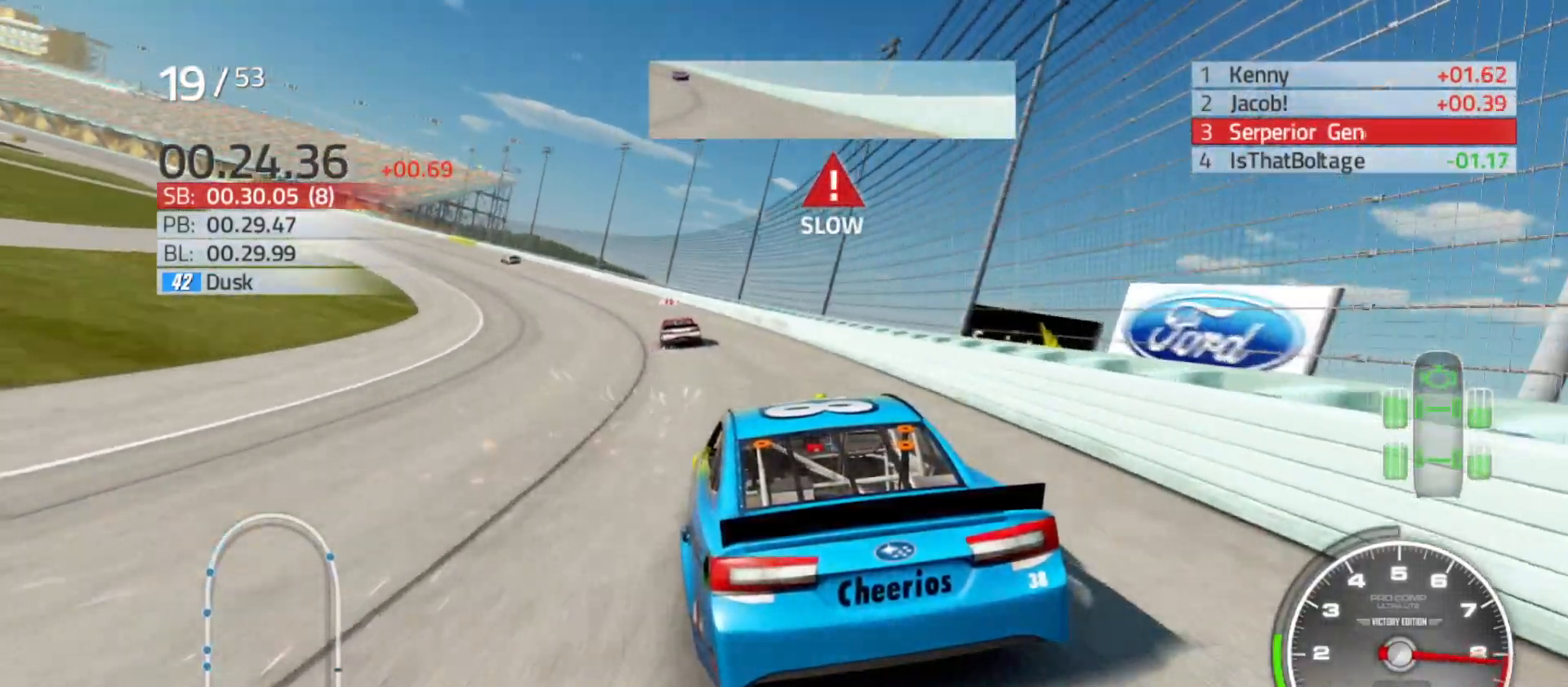
{"buttons": ["R2"], "left_stick": "left", "right_stick": "center", "events": []}
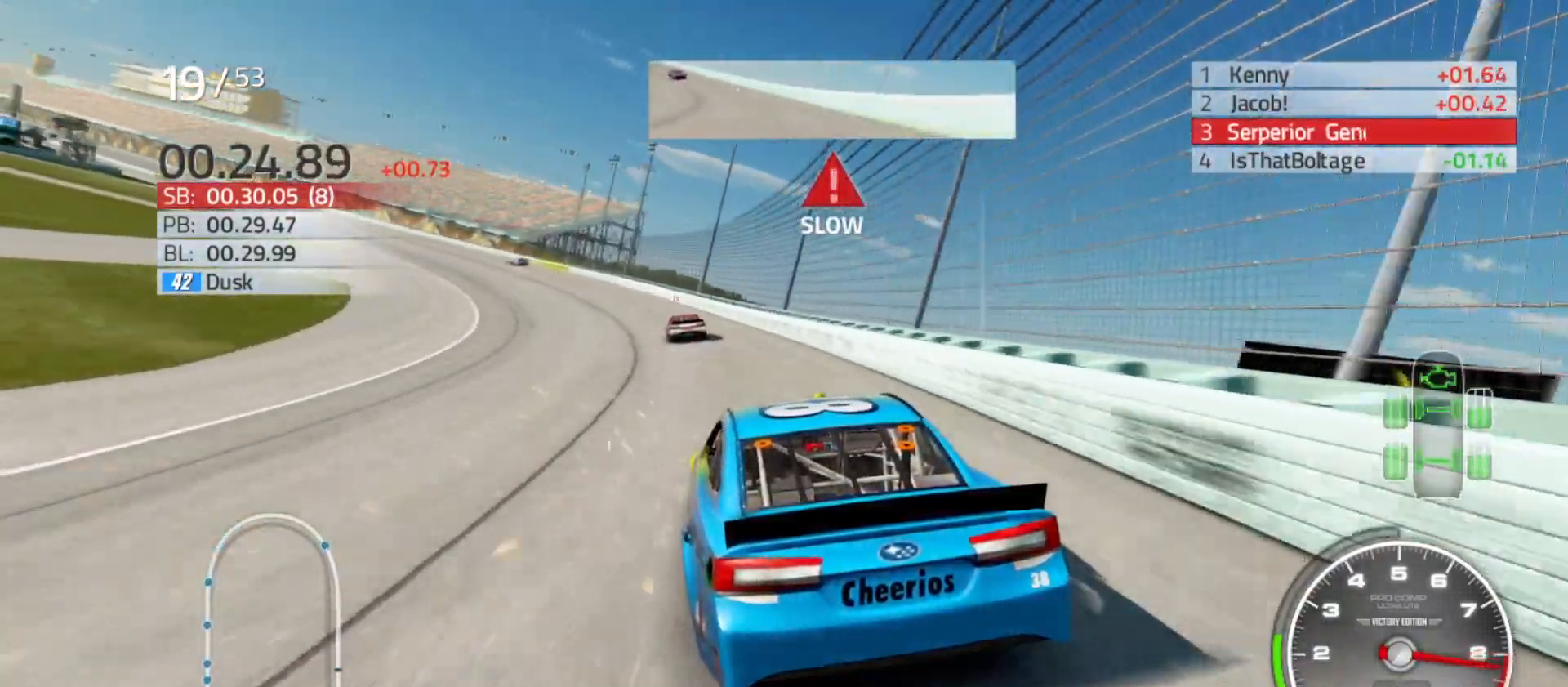
{"buttons": ["R2"], "left_stick": "left", "right_stick": "center", "events": []}
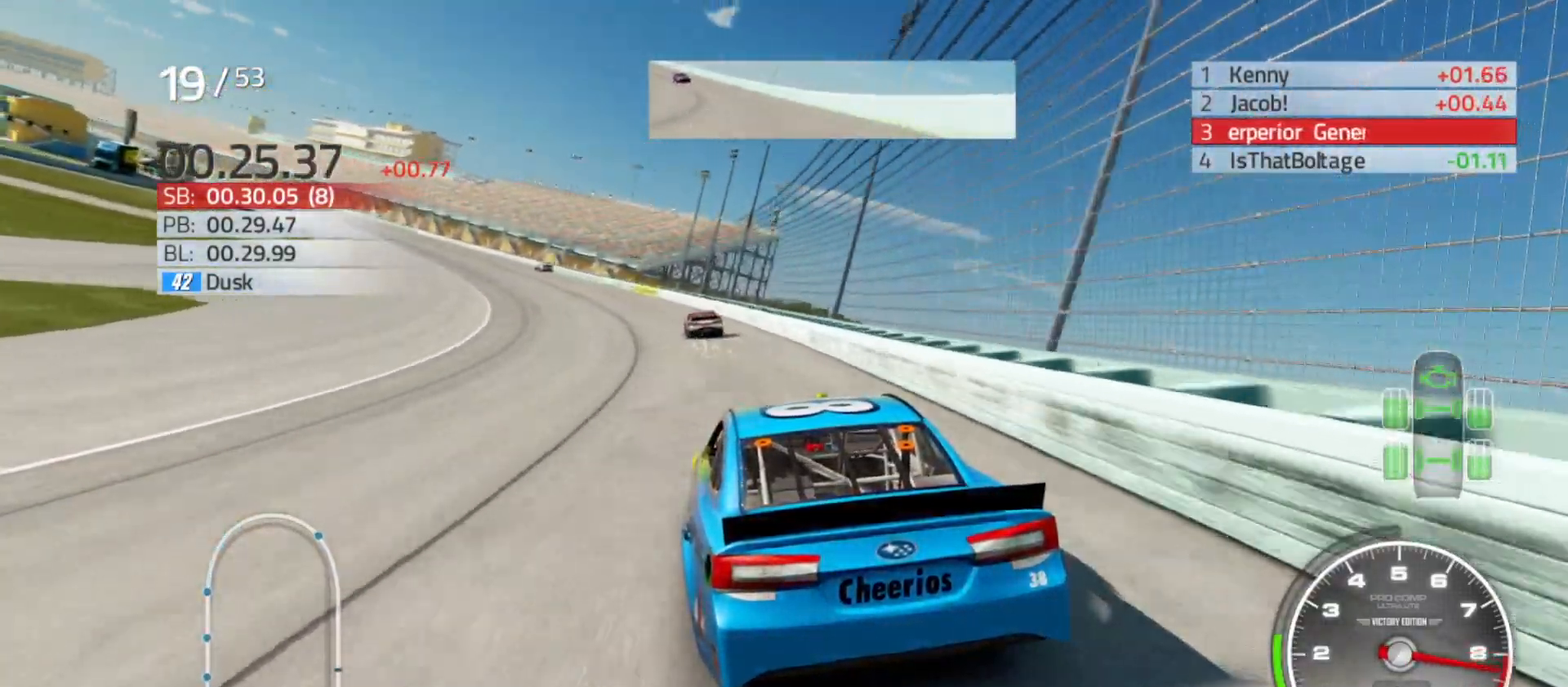
{"buttons": ["R2"], "left_stick": "left", "right_stick": "center", "events": []}
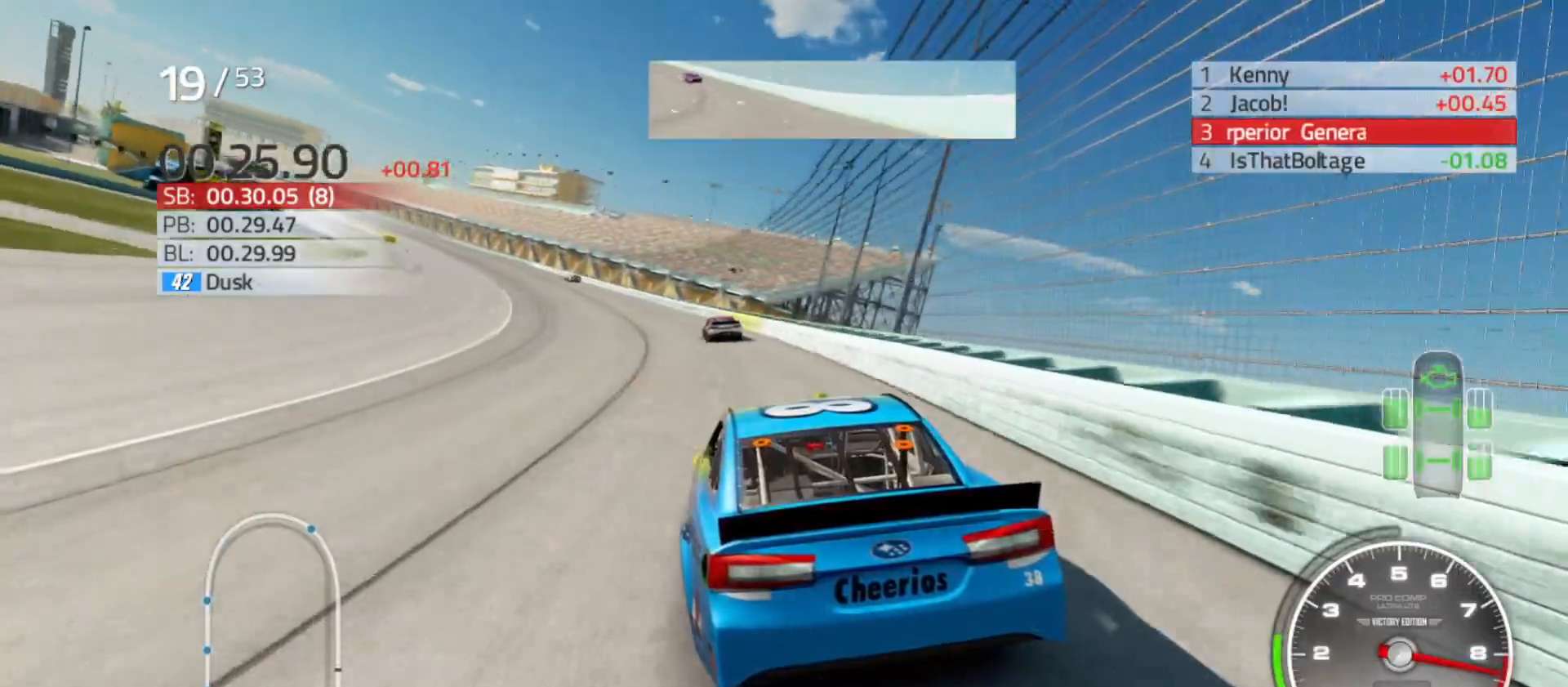
{"buttons": ["R2"], "left_stick": "left", "right_stick": "center", "events": []}
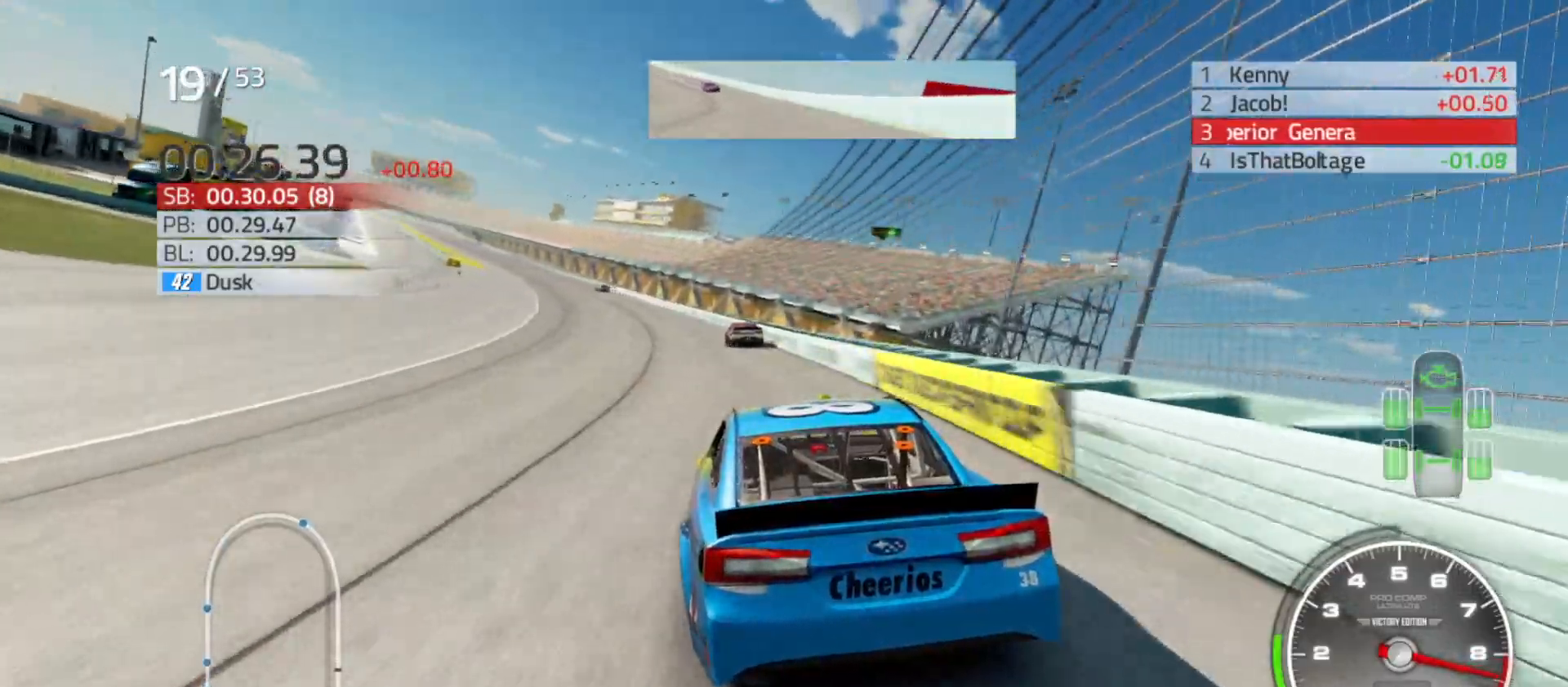
{"buttons": ["R2"], "left_stick": "left", "right_stick": "center", "events": []}